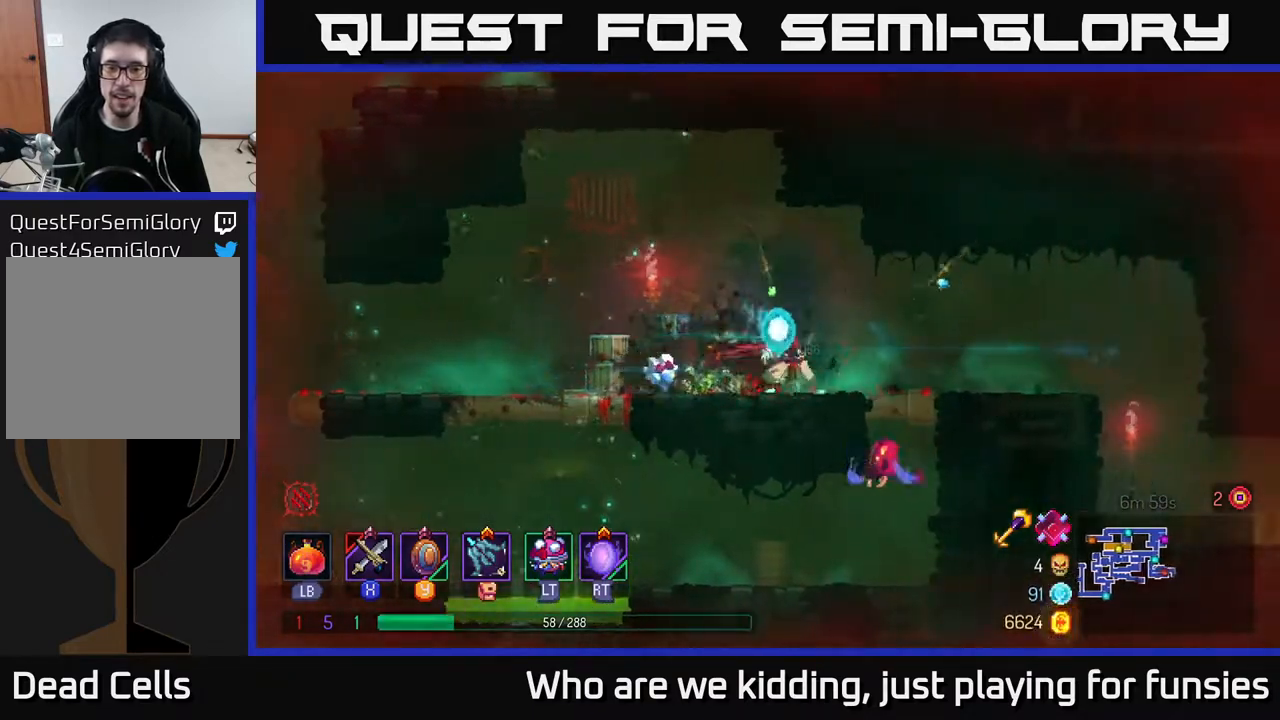
Gameplay with a controller (Xbox layout); each line is a JSON object with the inputs held at the frame after it. "events" lists button and stick changes between this image and that frame as [ms after this image, input, new state], when the widget could be followed in between.
{"buttons": [], "left_stick": "down", "right_stick": "center", "events": [[200, "left_stick", "down"], [217, "A", "down"], [250, "A", "up"], [333, "A", "down"], [400, "A", "up"]]}
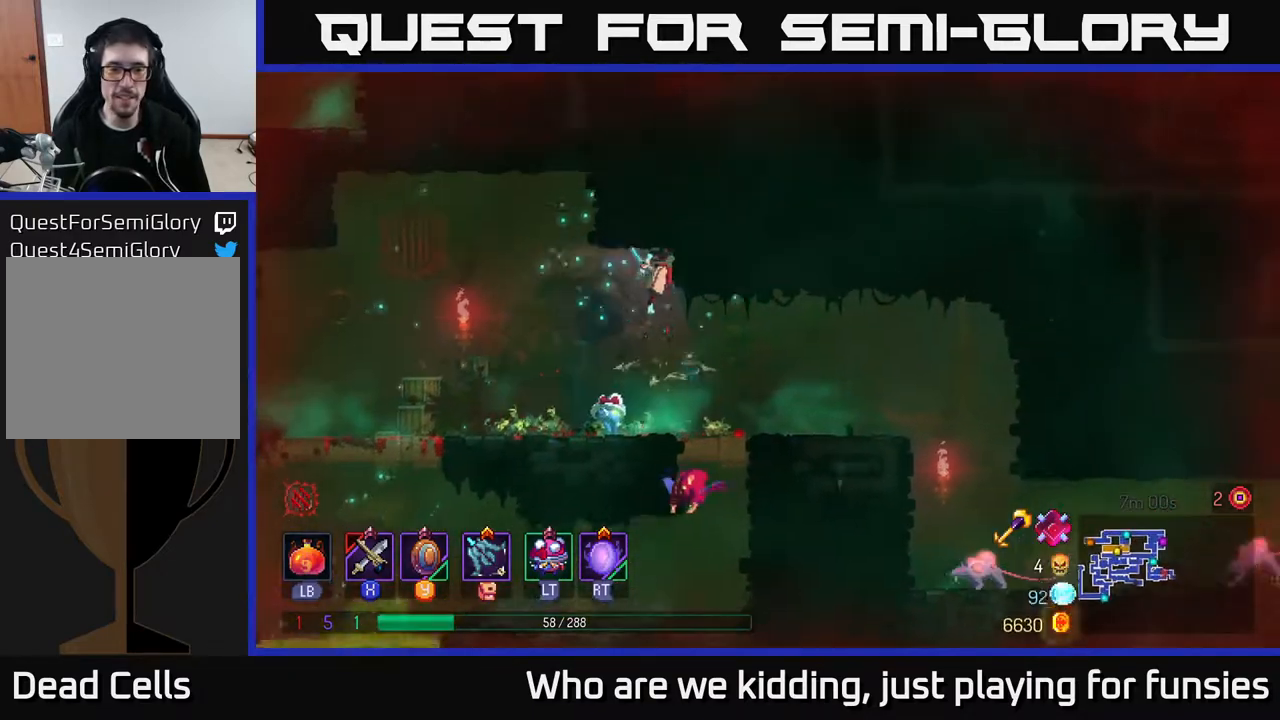
{"buttons": [], "left_stick": "down", "right_stick": "center", "events": [[117, "left_stick", "down-right"], [217, "left_stick", "down"], [417, "A", "down"], [483, "A", "up"]]}
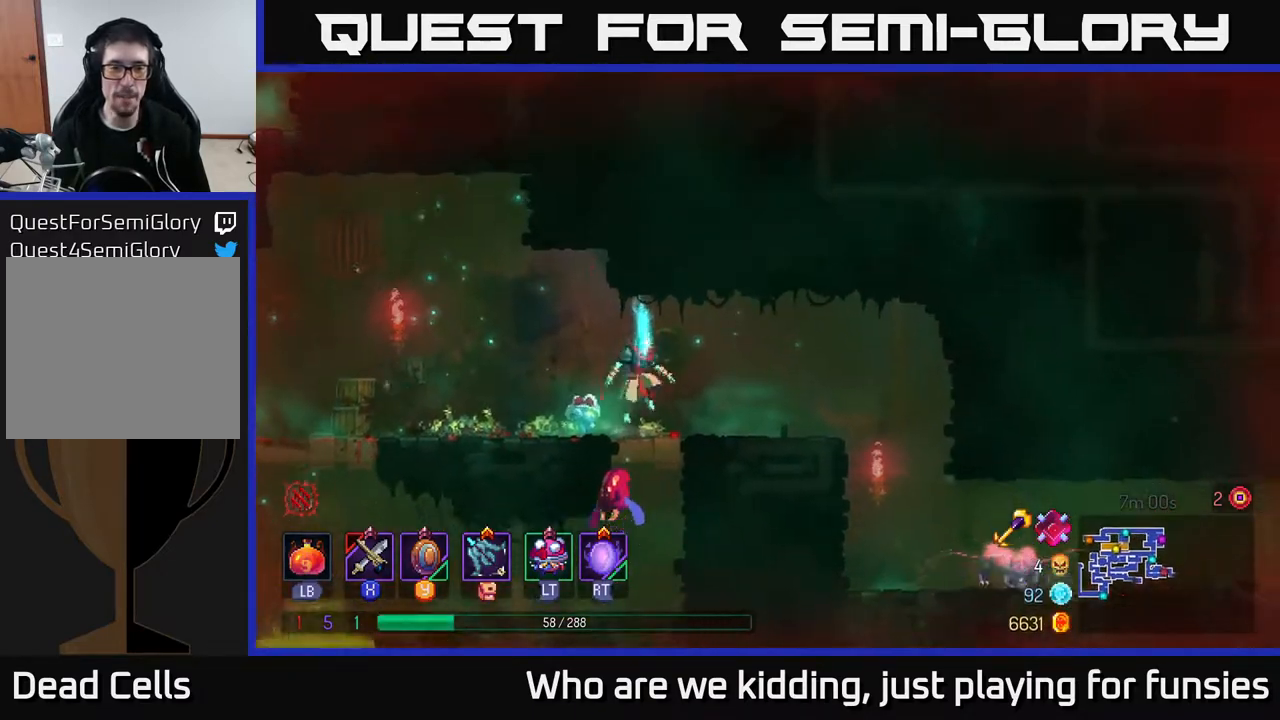
{"buttons": [], "left_stick": "center", "right_stick": "center", "events": [[67, "A", "down"], [100, "A", "up"], [283, "left_stick", "center"]]}
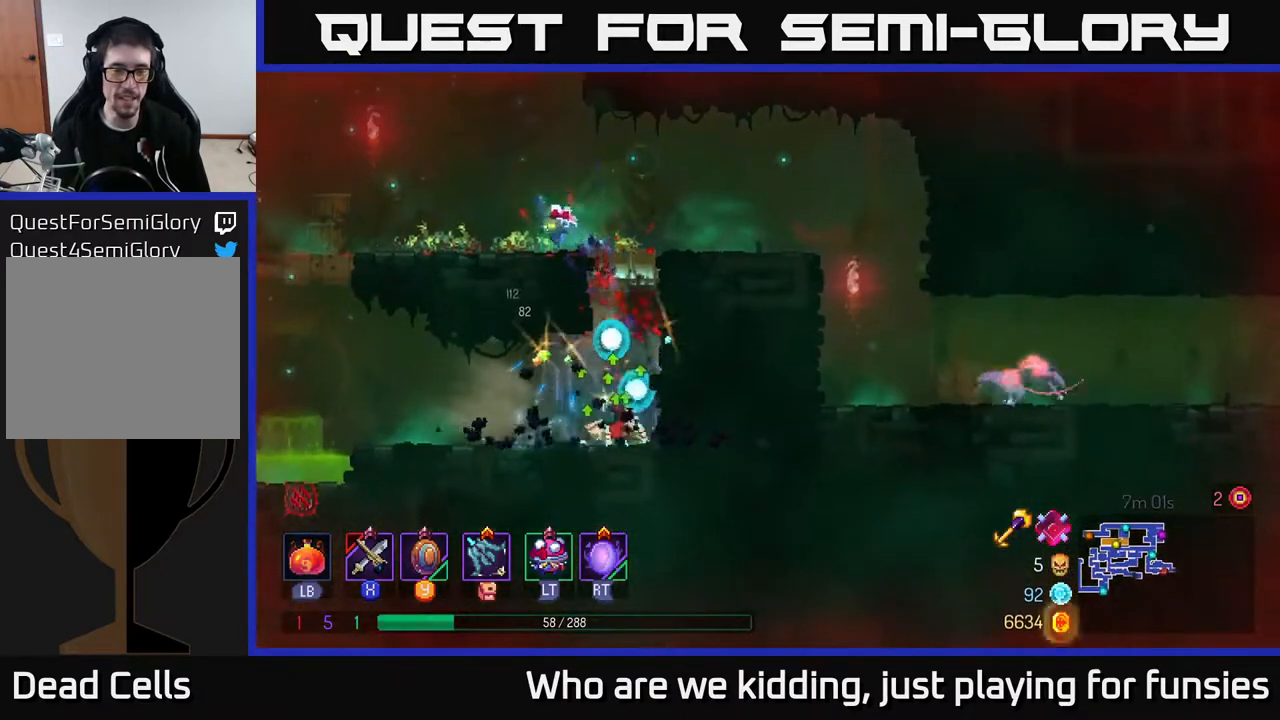
{"buttons": [], "left_stick": "right", "right_stick": "center", "events": [[17, "left_stick", "right"], [50, "A", "down"], [133, "A", "up"], [217, "A", "down"], [350, "A", "up"]]}
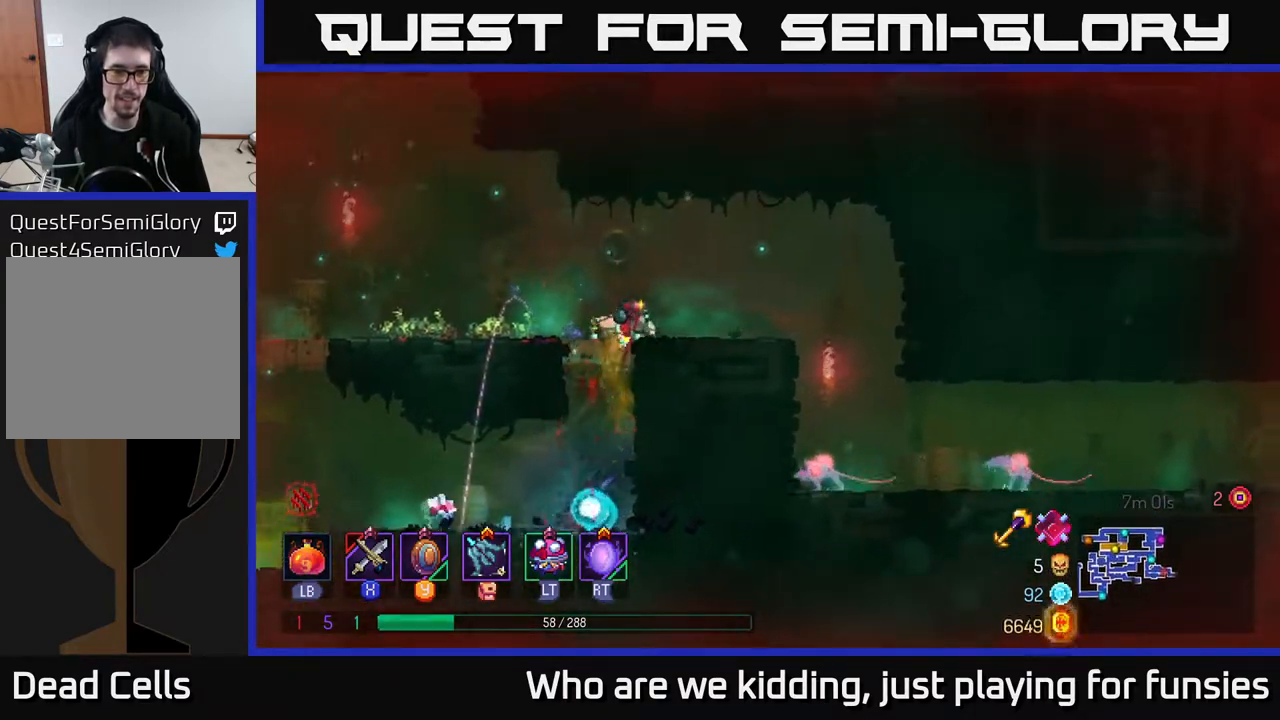
{"buttons": [], "left_stick": "right", "right_stick": "center", "events": [[83, "B", "down"], [183, "B", "up"], [433, "A", "down"], [500, "A", "up"]]}
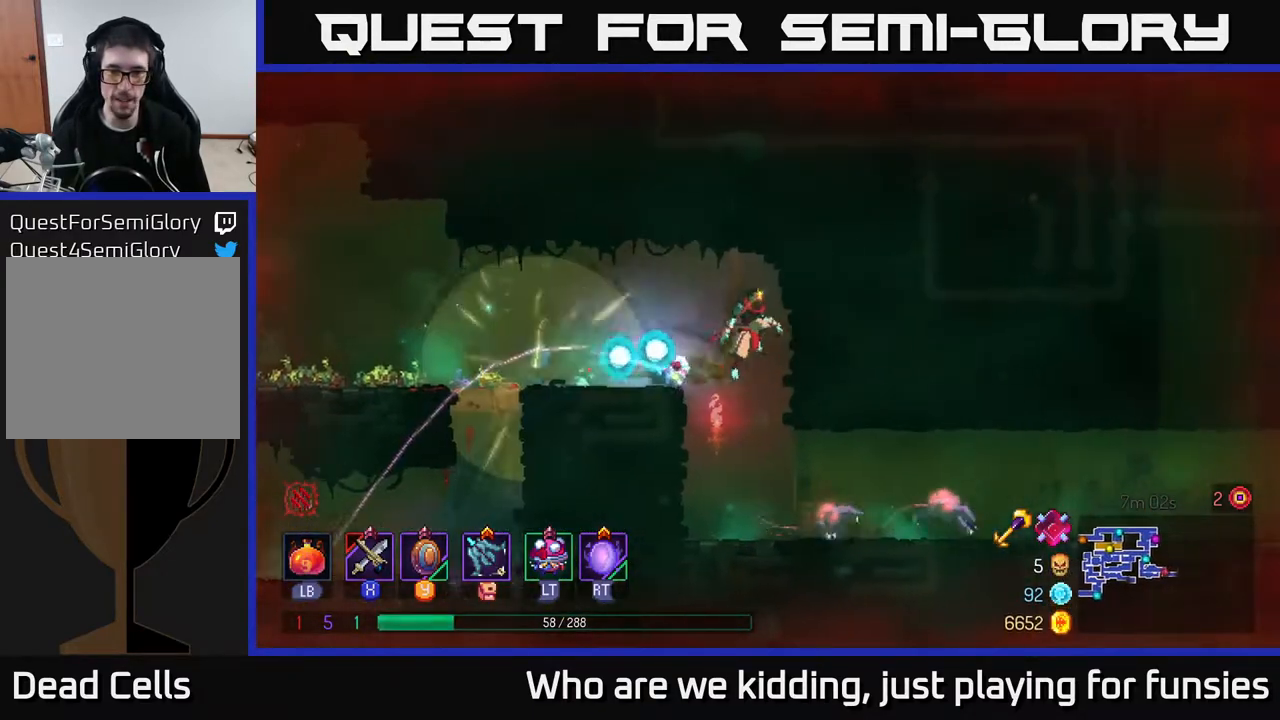
{"buttons": [], "left_stick": "right", "right_stick": "center", "events": [[50, "left_stick", "down"], [100, "A", "down"], [183, "A", "up"], [217, "A", "down"], [300, "A", "up"], [350, "left_stick", "right"]]}
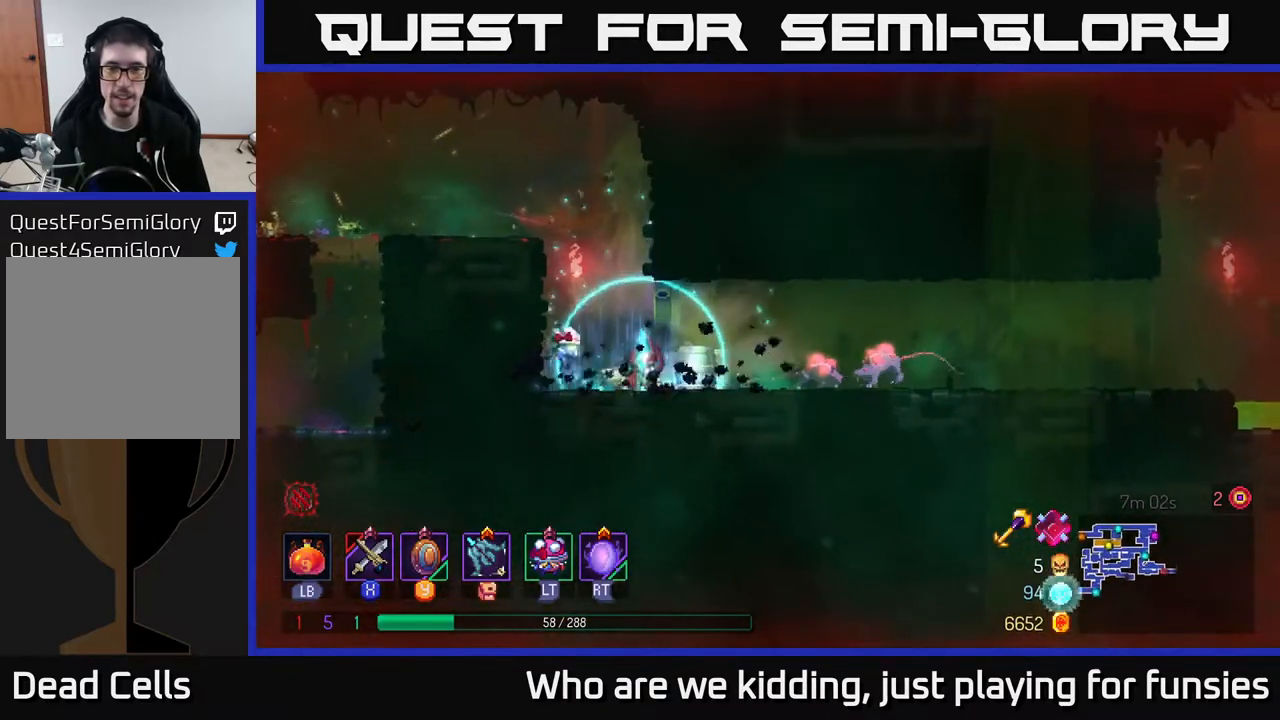
{"buttons": [], "left_stick": "right", "right_stick": "center", "events": [[183, "X", "down"], [250, "X", "up"]]}
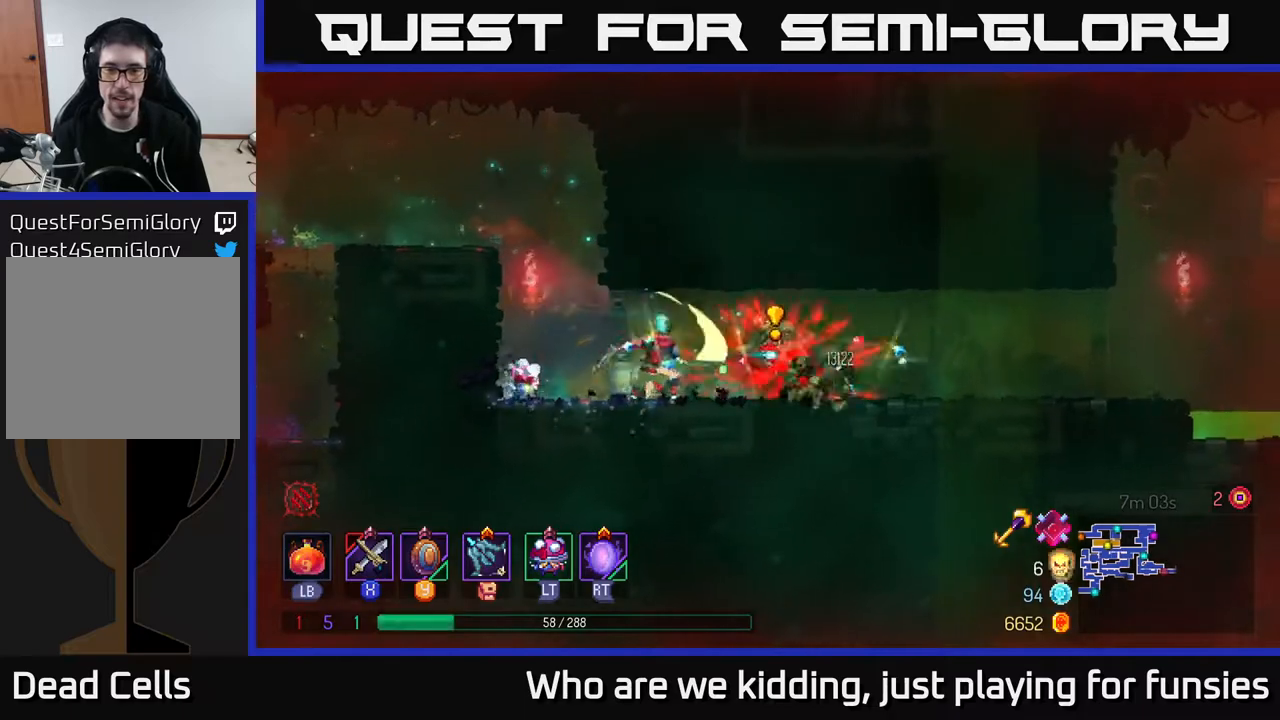
{"buttons": [], "left_stick": "right", "right_stick": "center", "events": [[300, "B", "down"], [400, "B", "up"]]}
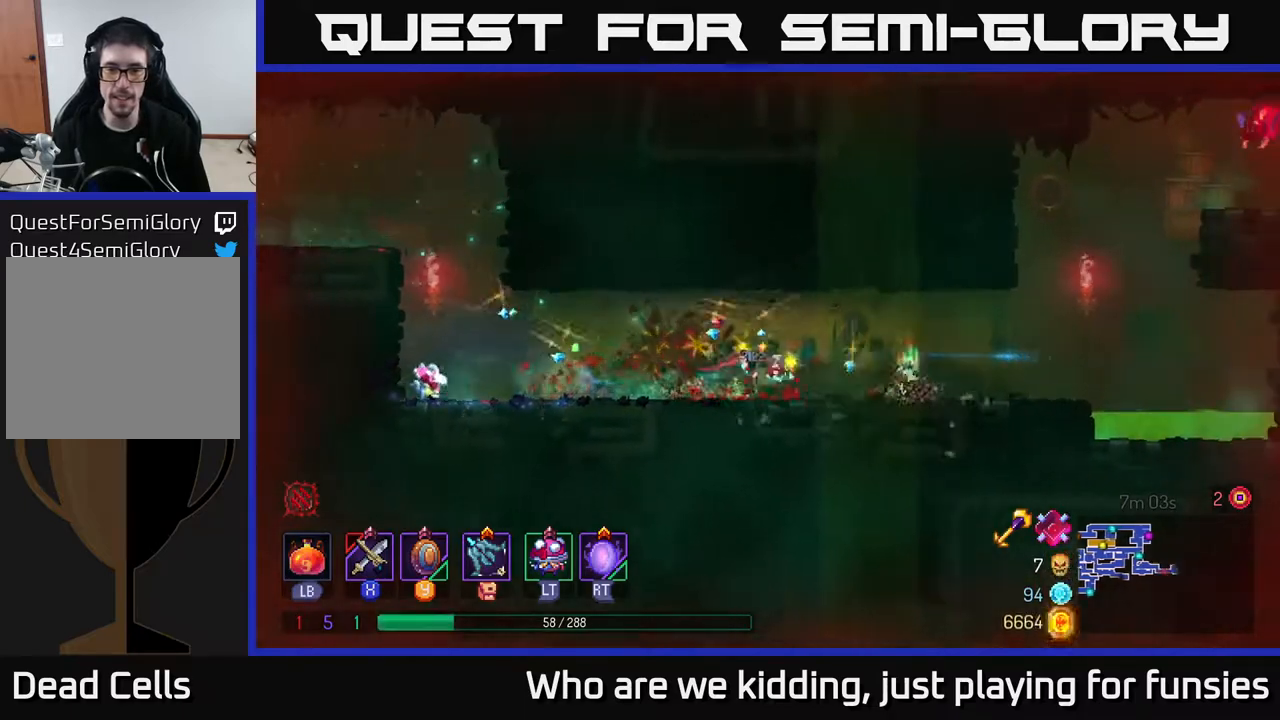
{"buttons": [], "left_stick": "right", "right_stick": "center", "events": []}
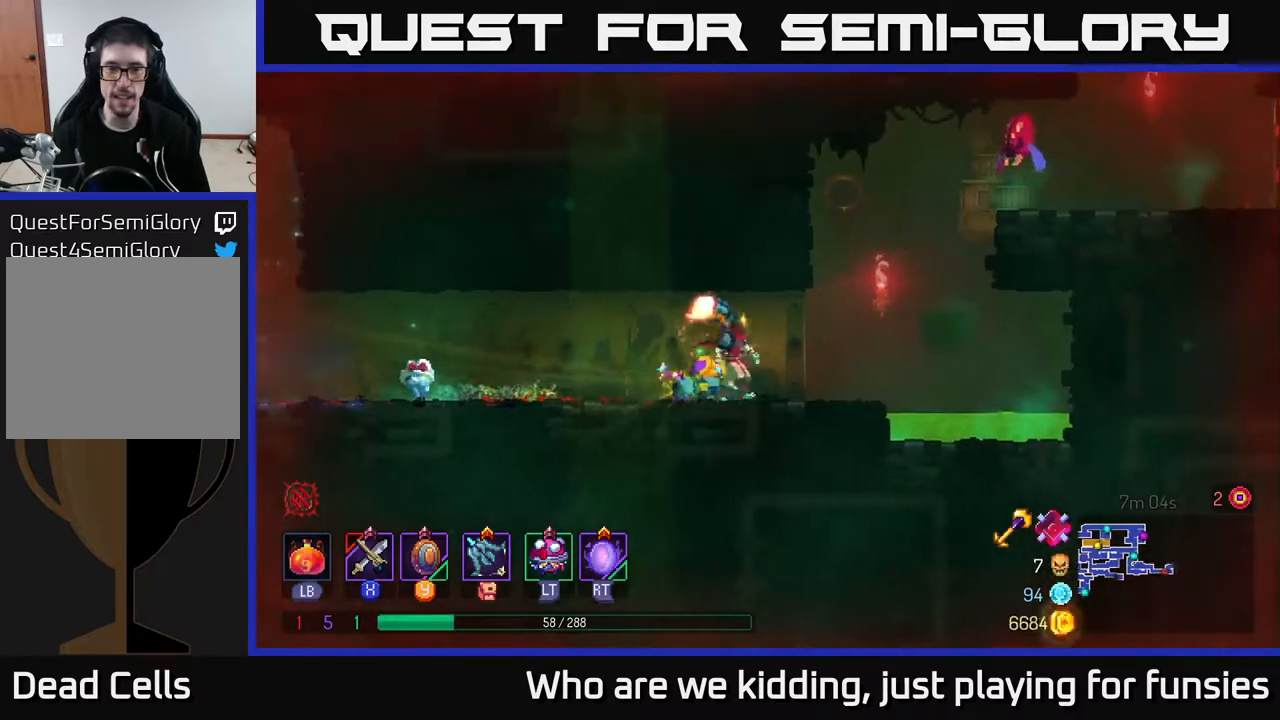
{"buttons": ["X"], "left_stick": "left", "right_stick": "center", "events": [[50, "left_stick", "left"], [67, "X", "down"], [117, "X", "up"], [183, "left_stick", "right"], [250, "X", "down"], [317, "X", "up"], [317, "left_stick", "left"], [417, "X", "down"]]}
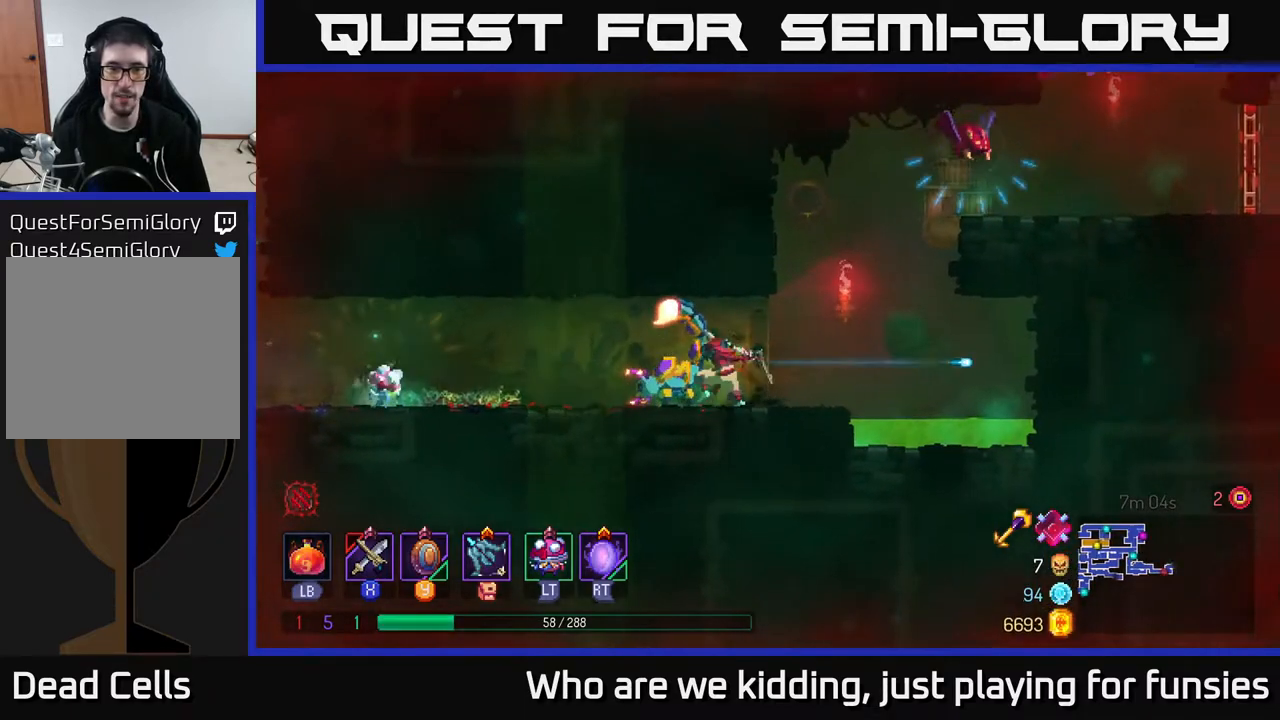
{"buttons": [], "left_stick": "left", "right_stick": "center", "events": [[17, "X", "up"], [67, "X", "down"], [150, "X", "up"], [217, "X", "down"], [317, "X", "up"]]}
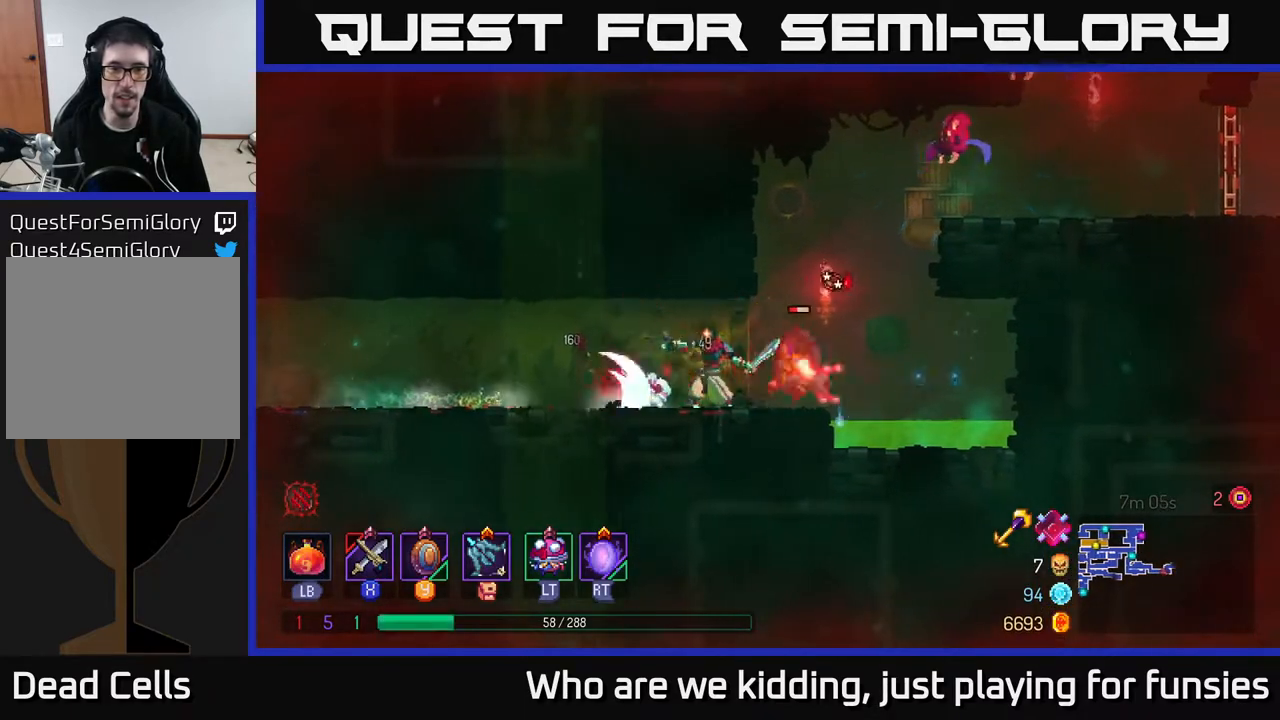
{"buttons": [], "left_stick": "right", "right_stick": "center", "events": [[33, "B", "down"], [100, "B", "up"], [400, "left_stick", "center"], [450, "left_stick", "right"]]}
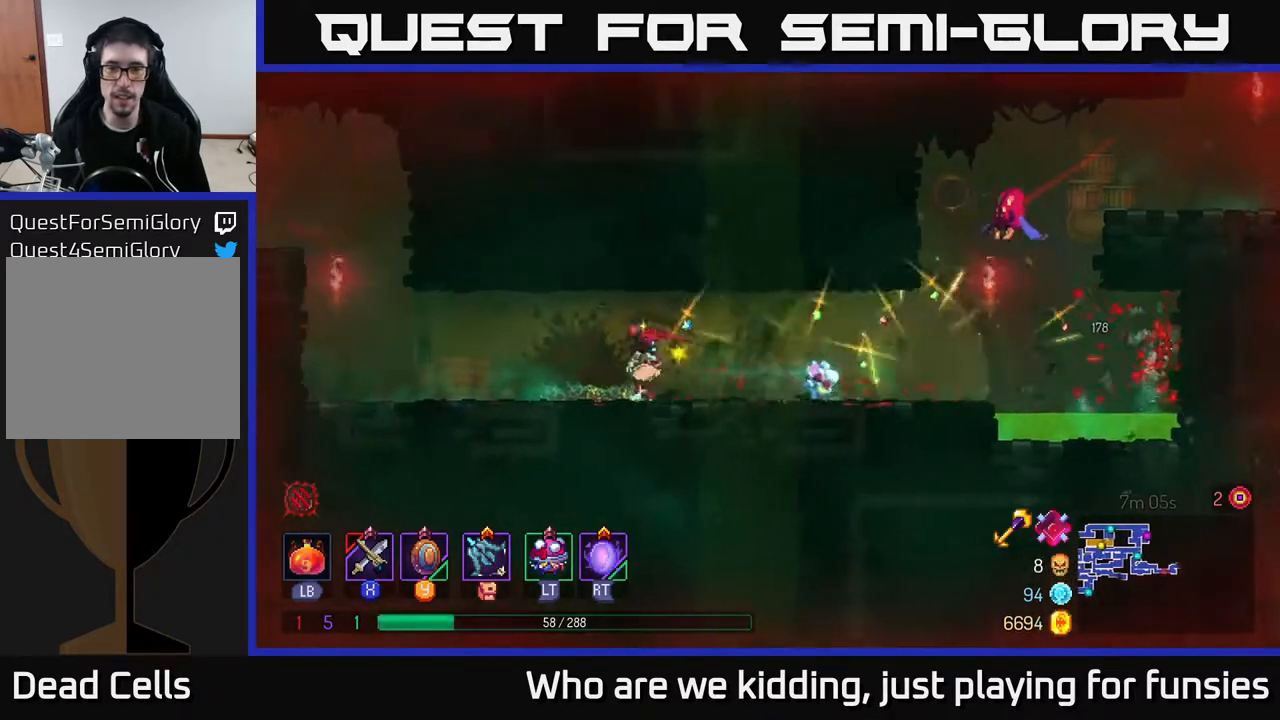
{"buttons": [], "left_stick": "right", "right_stick": "center", "events": [[283, "A", "down"], [317, "X", "down"], [400, "A", "up"], [417, "X", "up"]]}
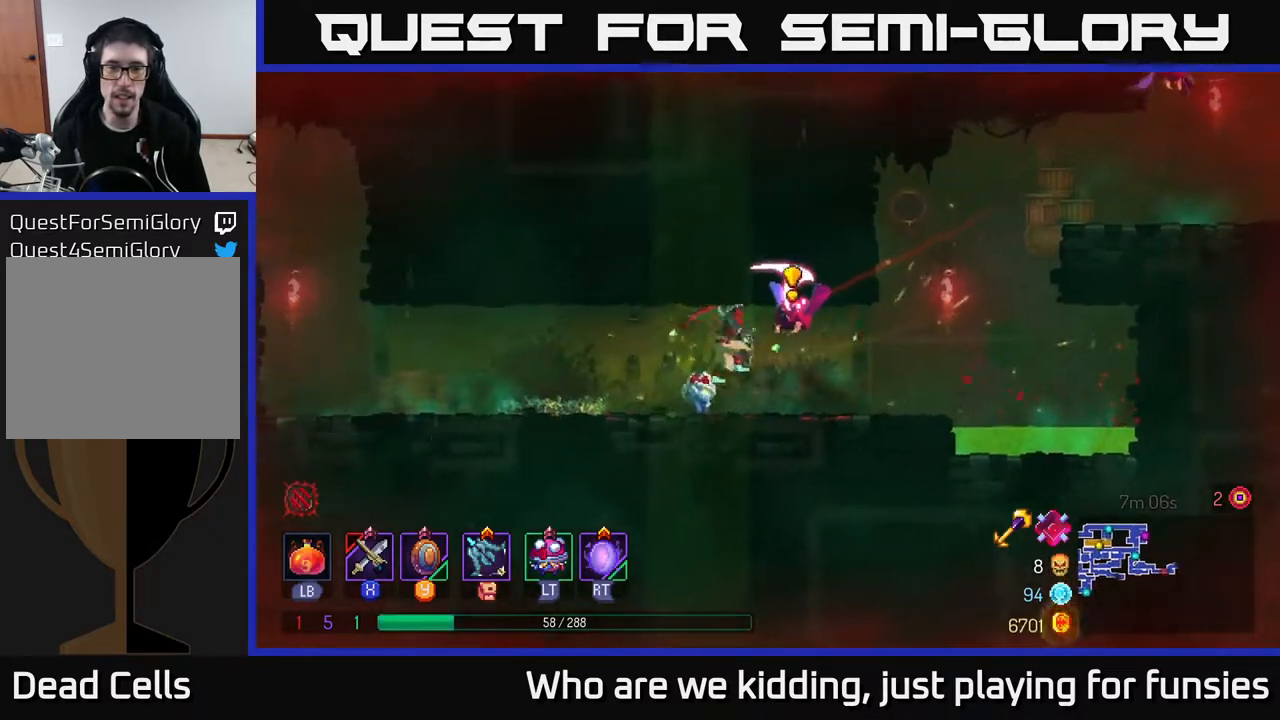
{"buttons": [], "left_stick": "right", "right_stick": "center", "events": [[67, "left_stick", "center"], [183, "left_stick", "right"], [317, "B", "down"], [383, "B", "up"]]}
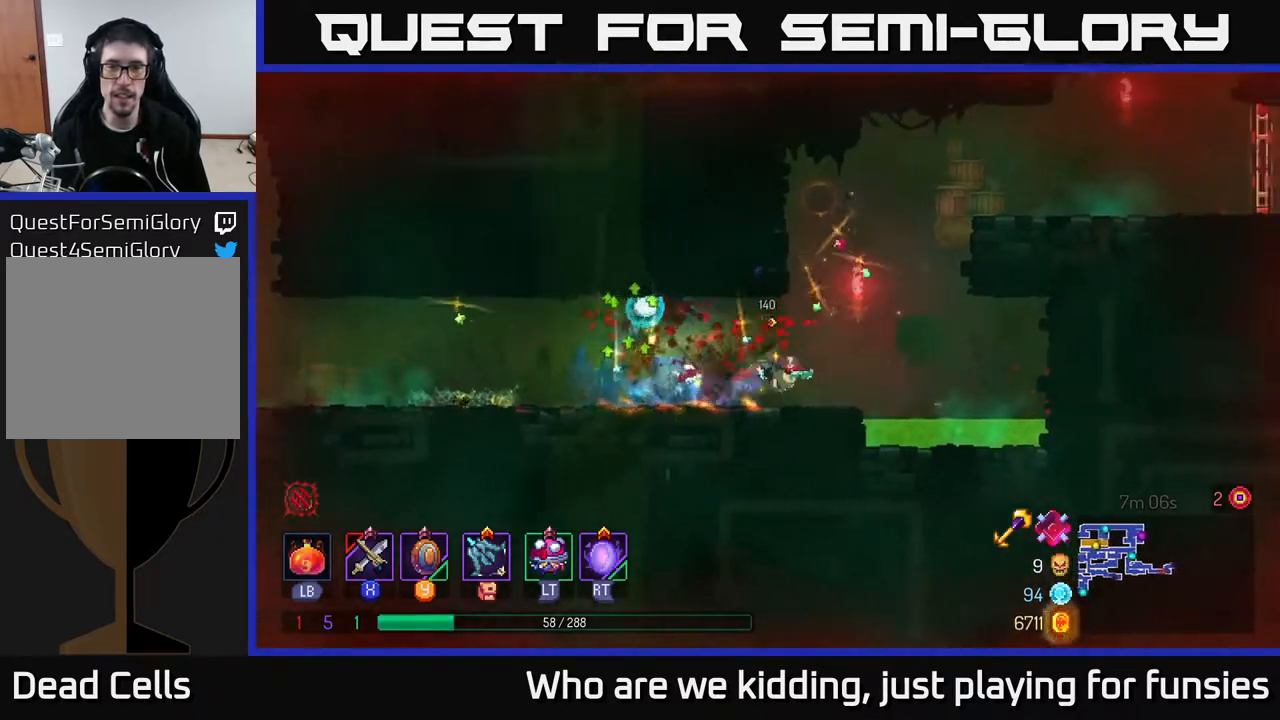
{"buttons": [], "left_stick": "left", "right_stick": "center", "events": [[50, "A", "down"], [150, "A", "up"], [233, "A", "down"], [233, "left_stick", "left"], [433, "A", "up"]]}
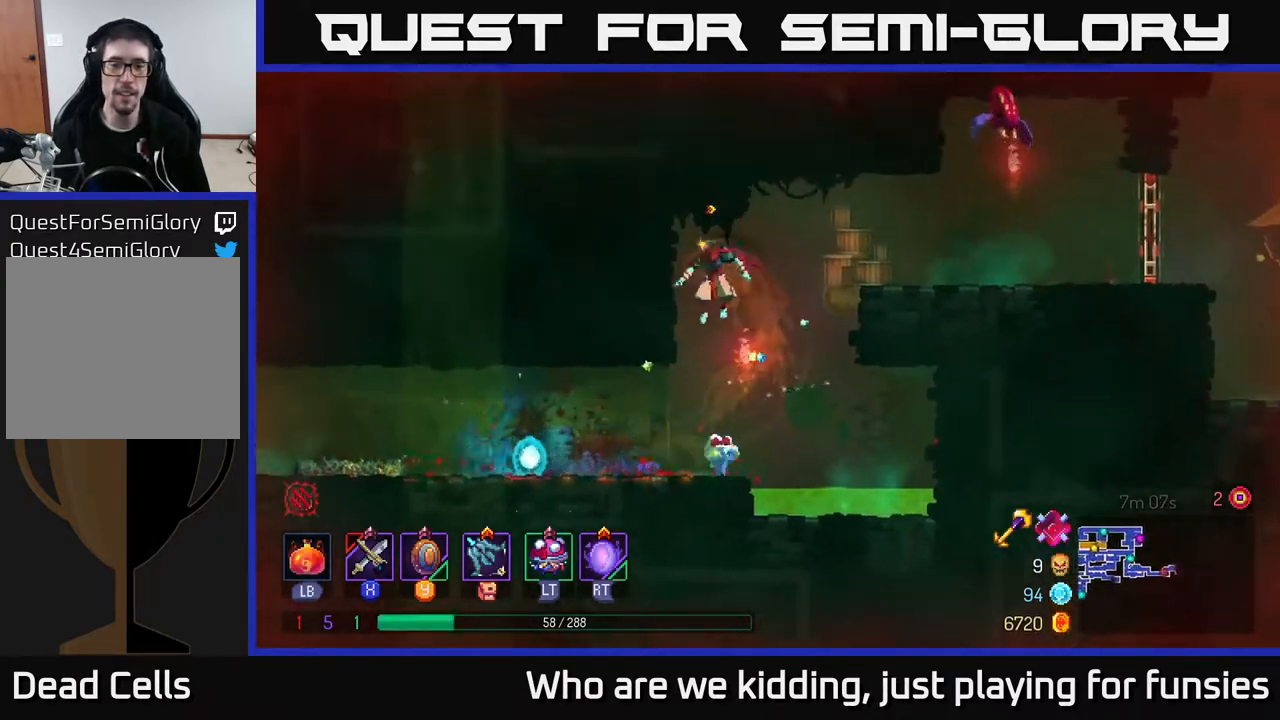
{"buttons": ["A"], "left_stick": "right", "right_stick": "center", "events": [[200, "A", "down"], [200, "left_stick", "center"], [250, "left_stick", "right"], [350, "A", "up"], [433, "A", "down"]]}
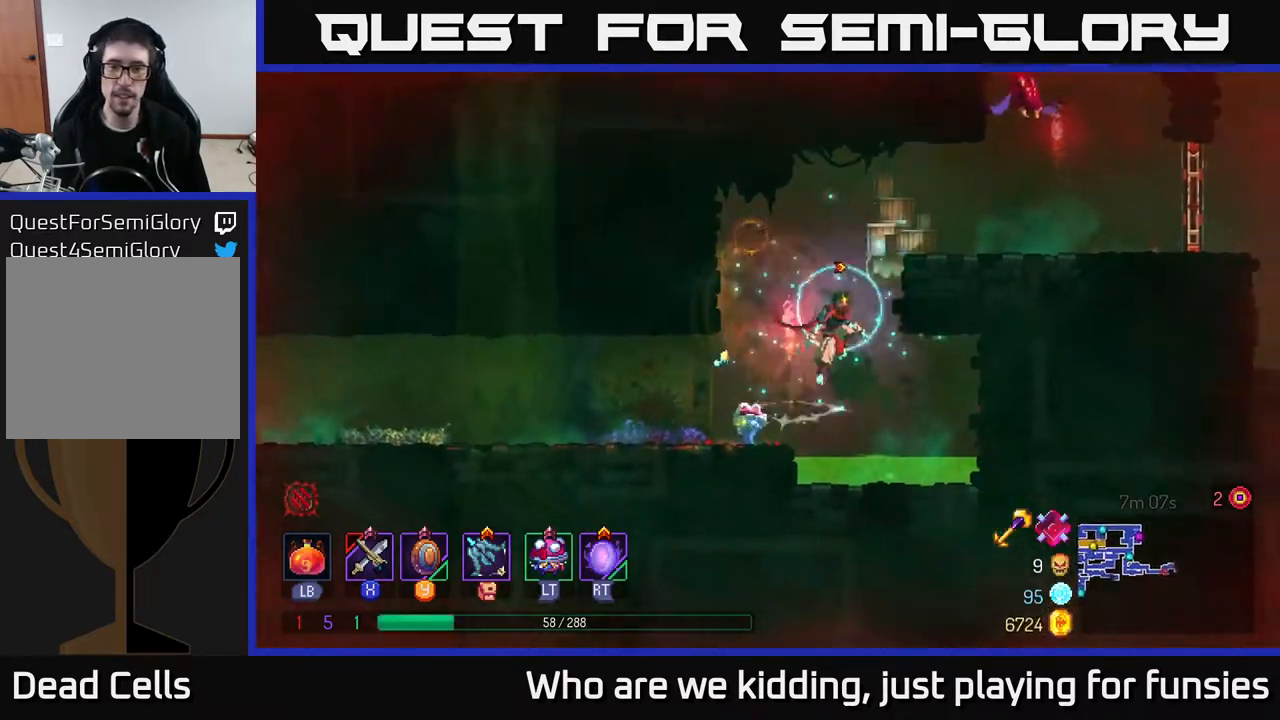
{"buttons": [], "left_stick": "left", "right_stick": "center", "events": [[67, "A", "up"], [83, "left_stick", "left"], [117, "A", "down"], [250, "A", "up"]]}
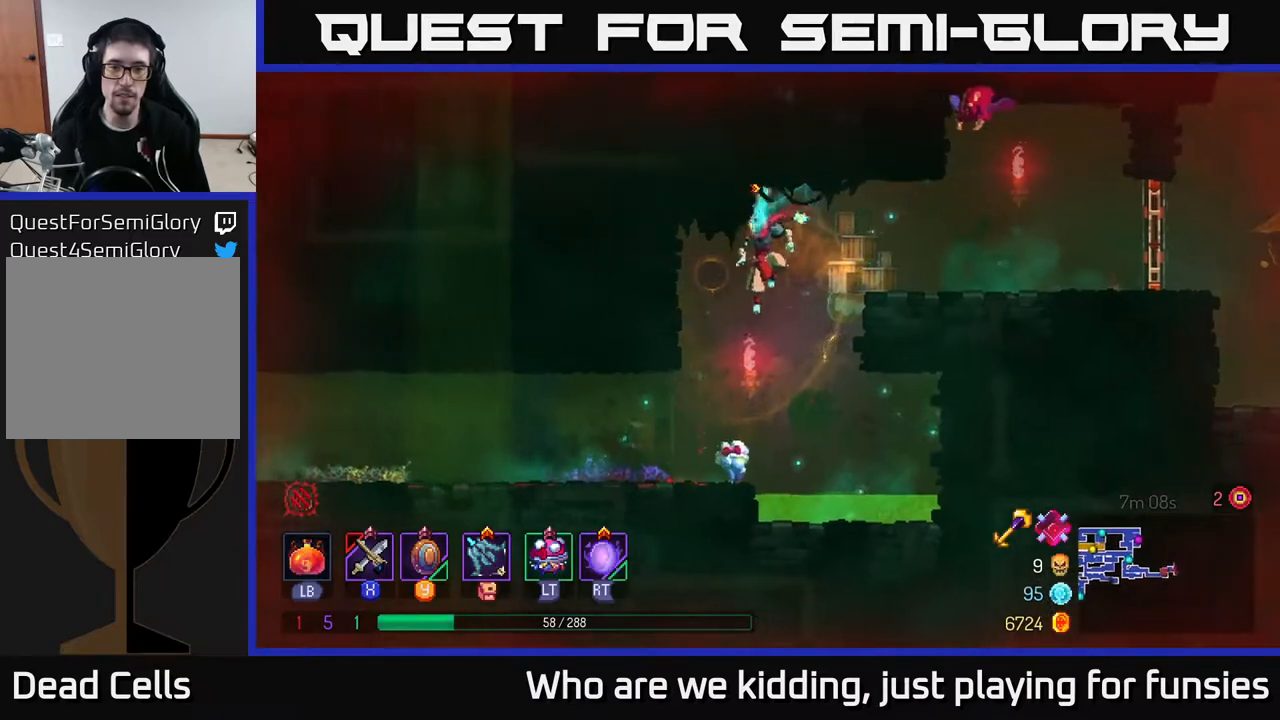
{"buttons": [], "left_stick": "right", "right_stick": "center", "events": [[117, "left_stick", "center"], [200, "left_stick", "right"], [383, "A", "down"], [467, "A", "up"]]}
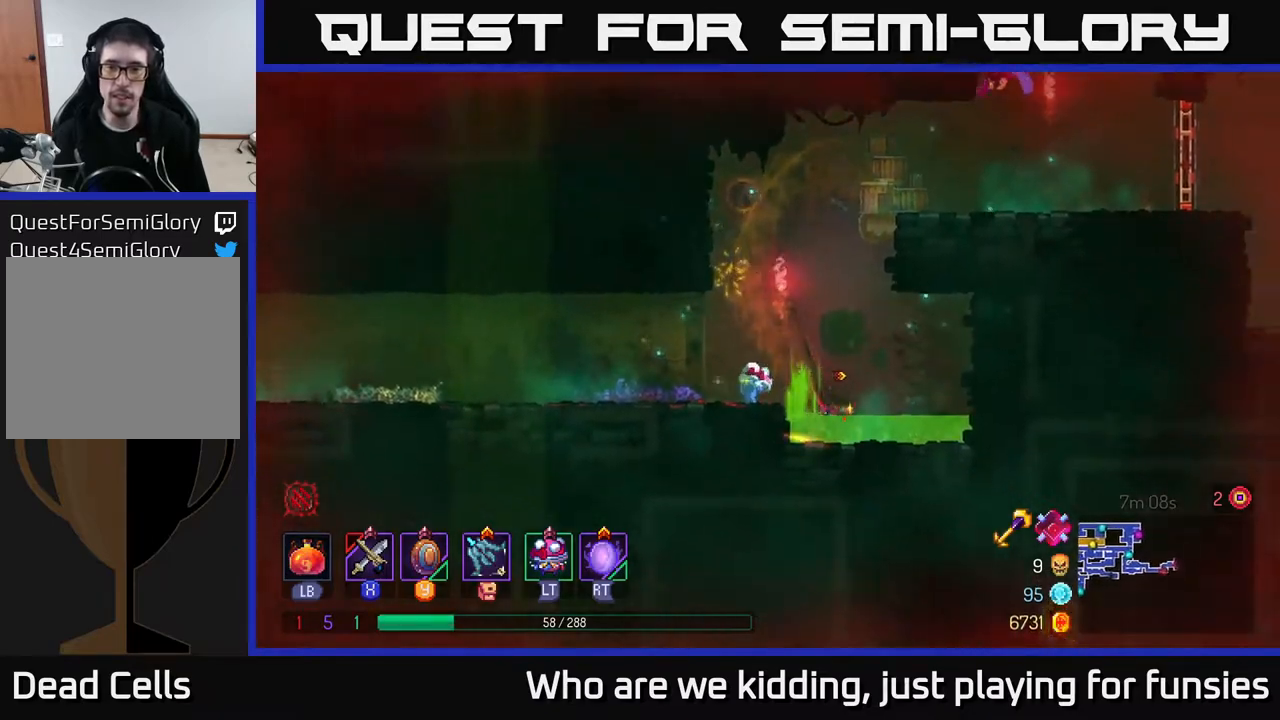
{"buttons": ["A"], "left_stick": "left", "right_stick": "center", "events": [[50, "A", "down"], [167, "A", "up"], [200, "left_stick", "up"], [217, "A", "down"], [283, "left_stick", "left"], [367, "A", "up"], [450, "A", "down"]]}
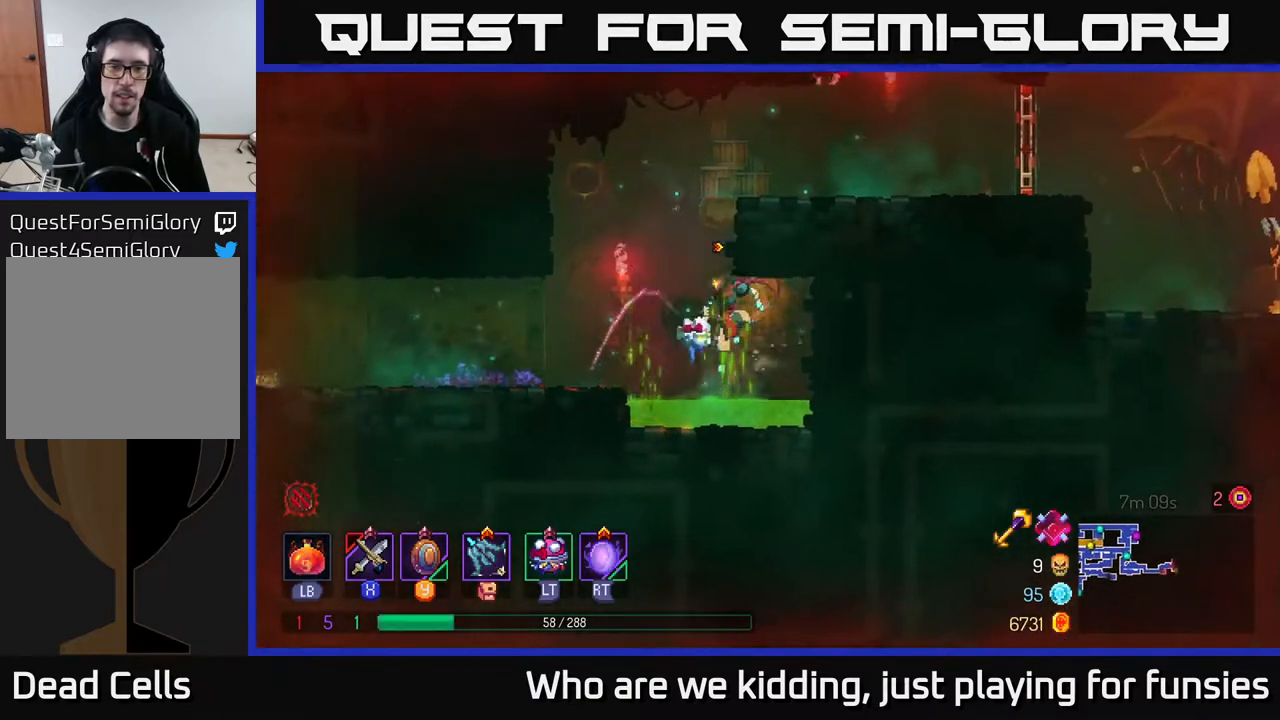
{"buttons": [], "left_stick": "right", "right_stick": "center", "events": [[67, "A", "up"], [150, "B", "down"], [283, "B", "up"], [483, "left_stick", "right"]]}
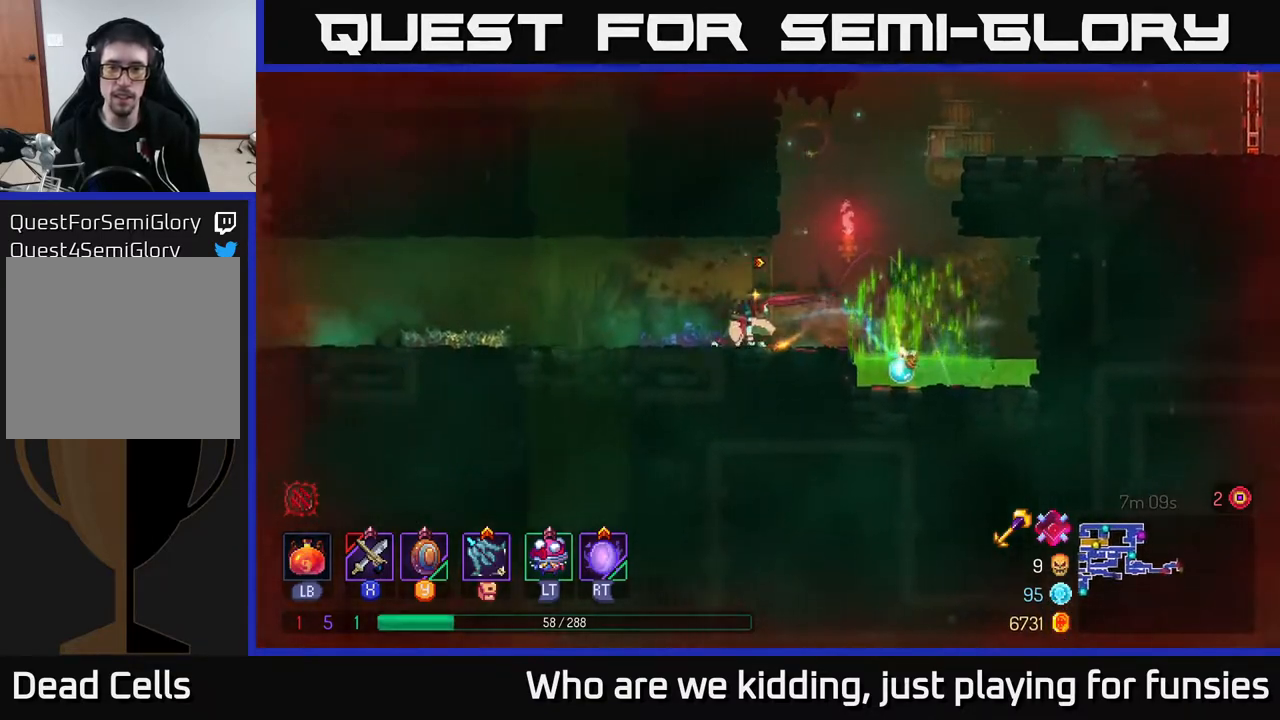
{"buttons": ["A"], "left_stick": "right", "right_stick": "center", "events": [[367, "A", "down"]]}
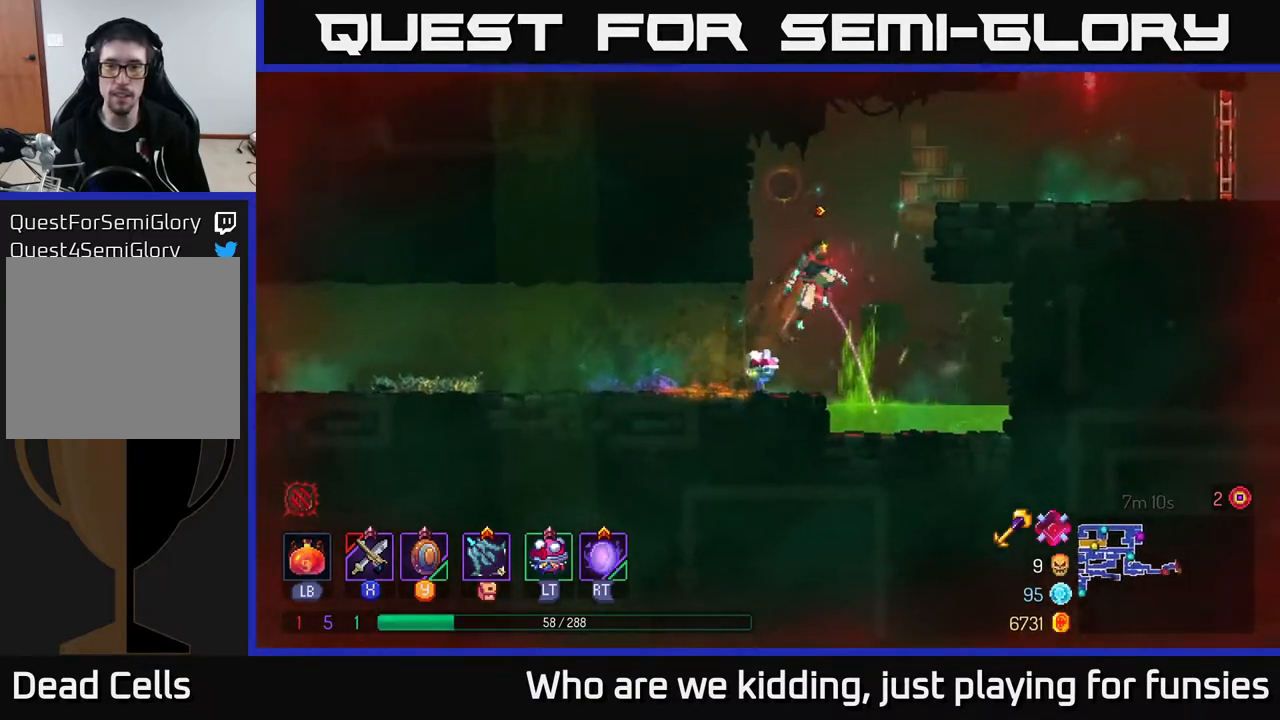
{"buttons": [], "left_stick": "right", "right_stick": "center", "events": [[17, "A", "up"], [100, "A", "down"], [250, "A", "up"]]}
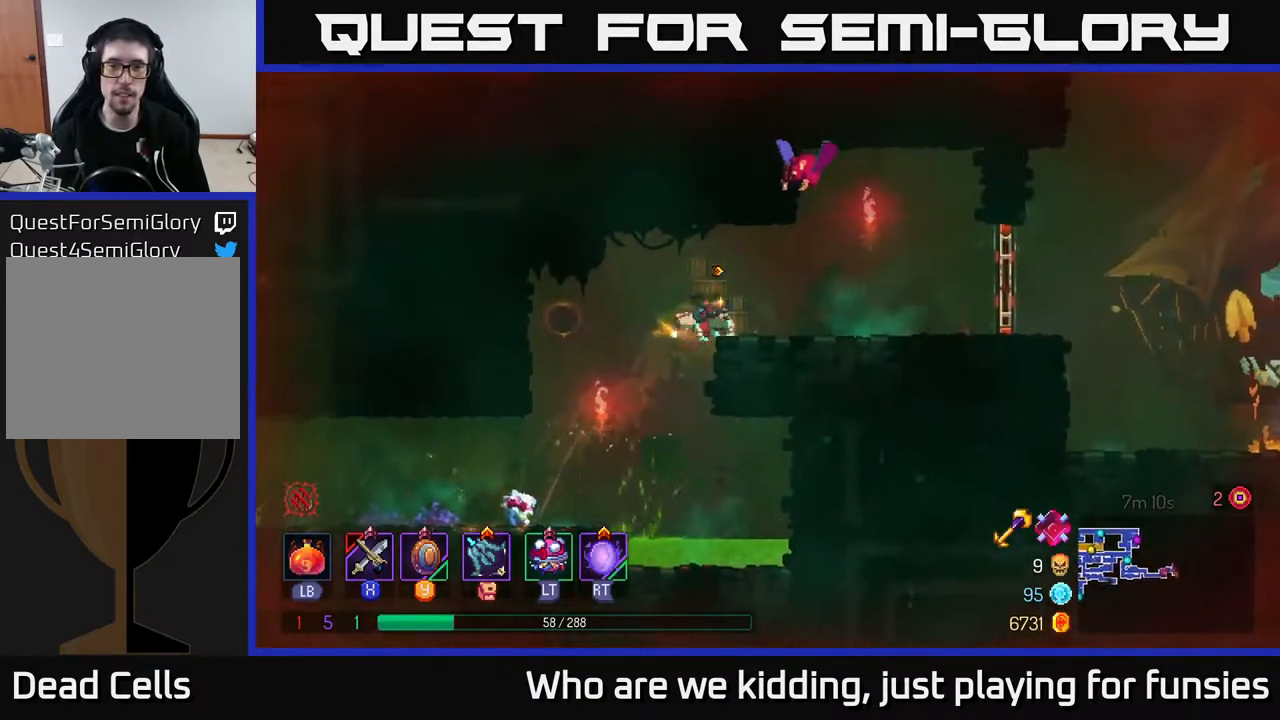
{"buttons": [], "left_stick": "left", "right_stick": "center", "events": [[250, "A", "down"], [317, "A", "up"], [383, "A", "down"], [400, "X", "down"], [400, "left_stick", "left"], [483, "A", "up"], [483, "X", "up"]]}
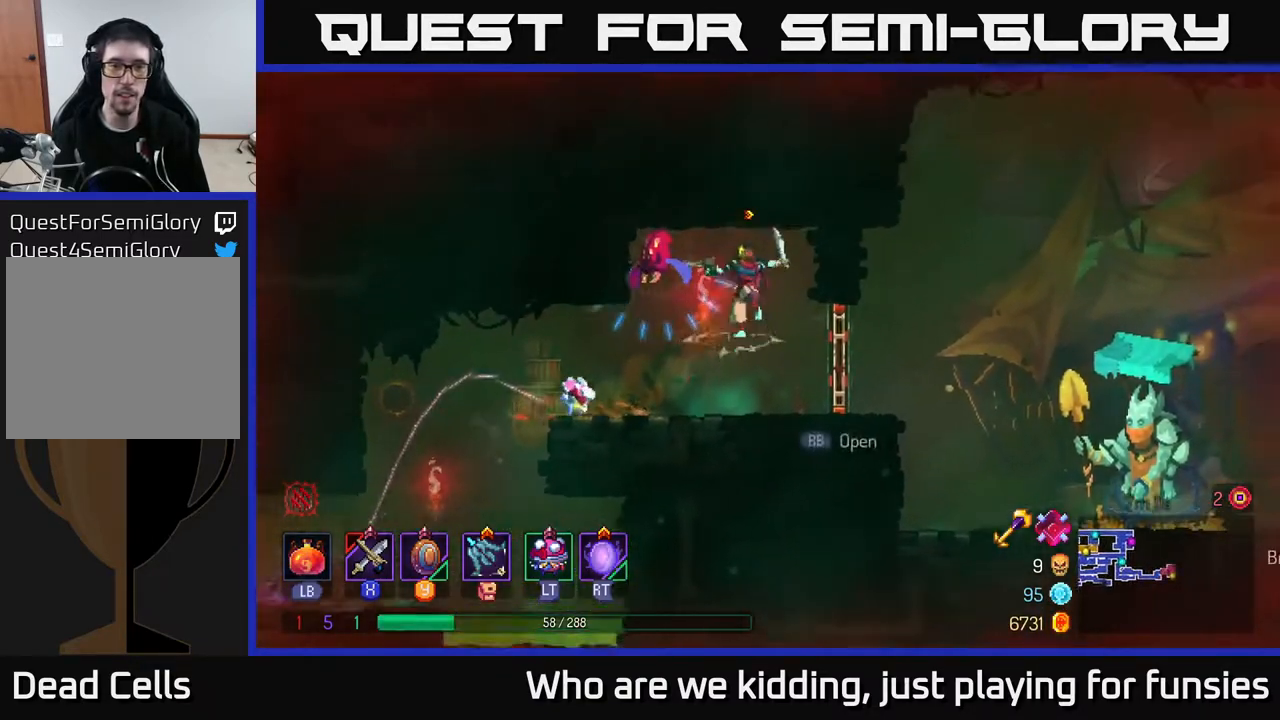
{"buttons": ["X"], "left_stick": "right", "right_stick": "center", "events": [[133, "left_stick", "center"], [267, "left_stick", "right"], [467, "X", "down"]]}
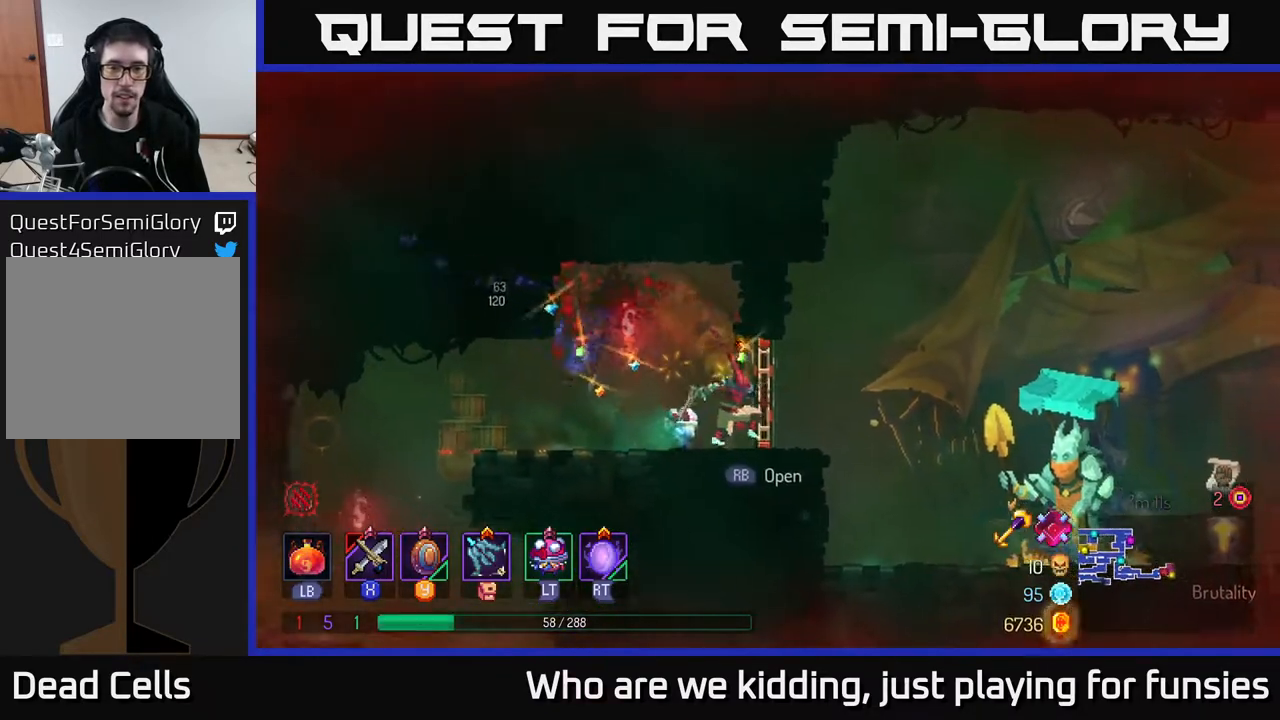
{"buttons": [], "left_stick": "right", "right_stick": "center", "events": [[33, "X", "up"], [417, "B", "down"], [500, "B", "up"]]}
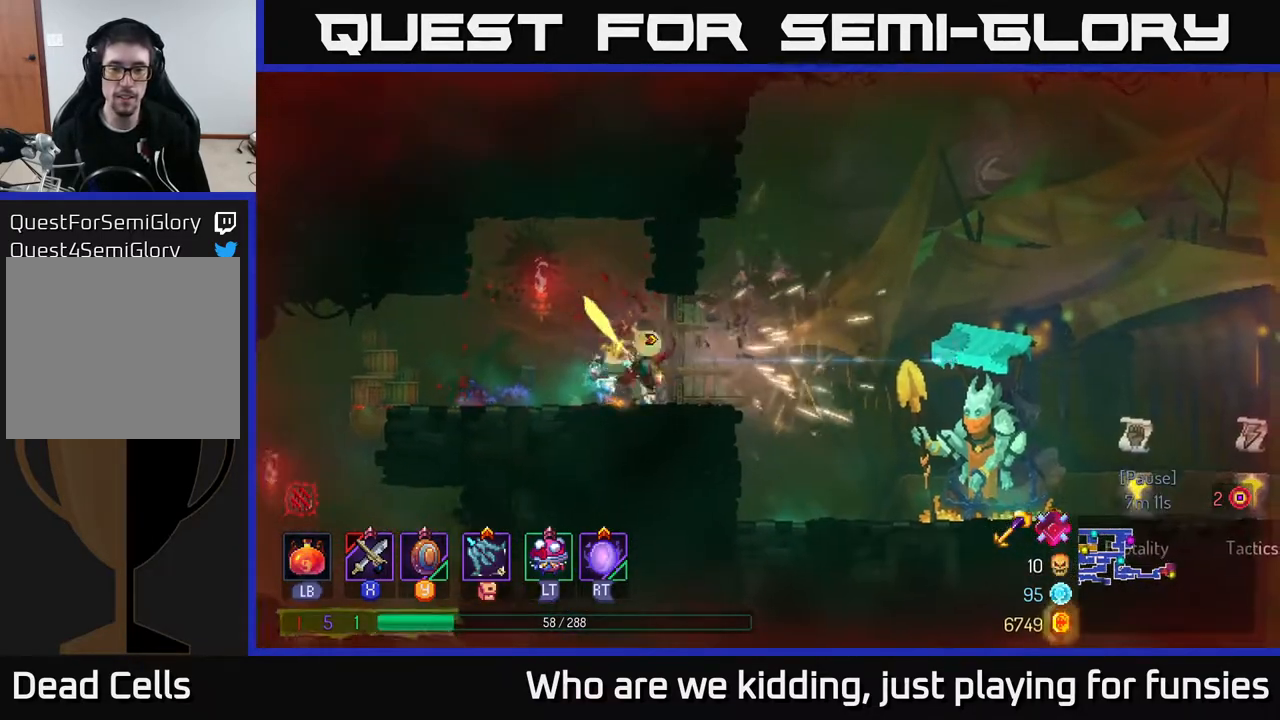
{"buttons": [], "left_stick": "right", "right_stick": "center", "events": []}
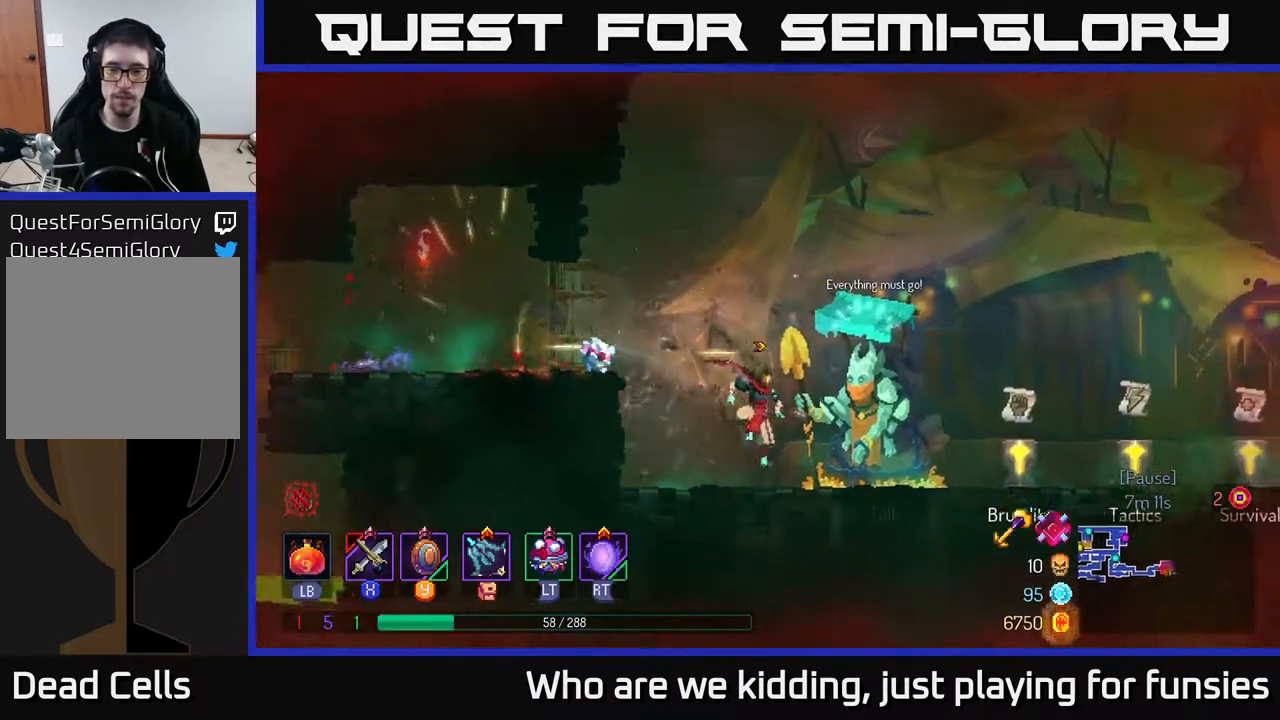
{"buttons": [], "left_stick": "right", "right_stick": "center", "events": []}
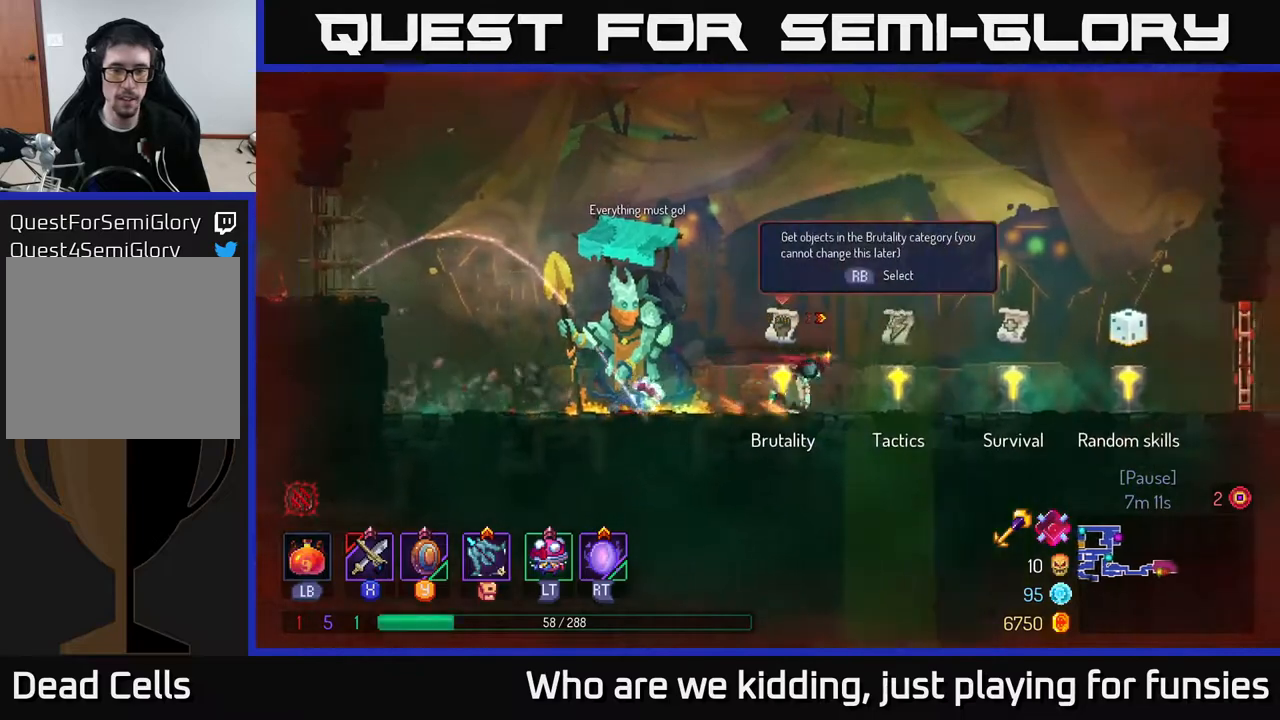
{"buttons": [], "left_stick": "left", "right_stick": "center", "events": [[417, "left_stick", "left"]]}
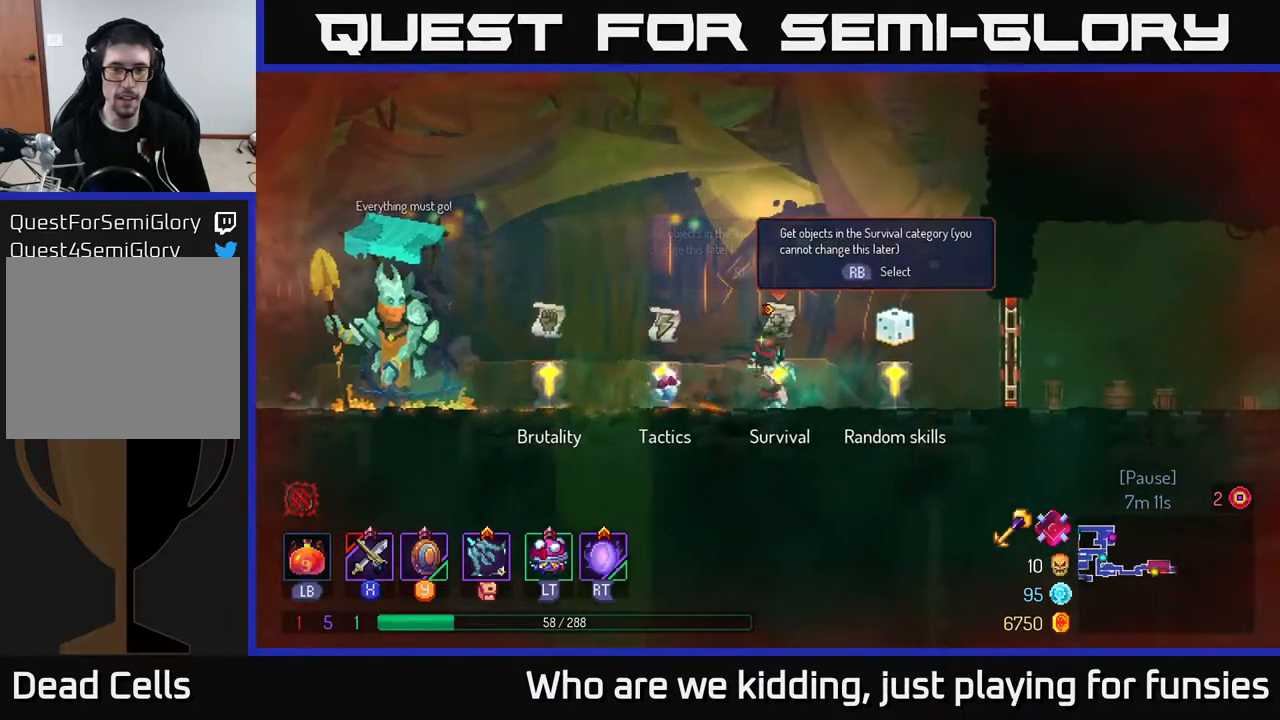
{"buttons": [], "left_stick": "center", "right_stick": "center", "events": [[283, "R1", "down"], [317, "left_stick", "right"], [400, "R1", "up"], [417, "left_stick", "center"]]}
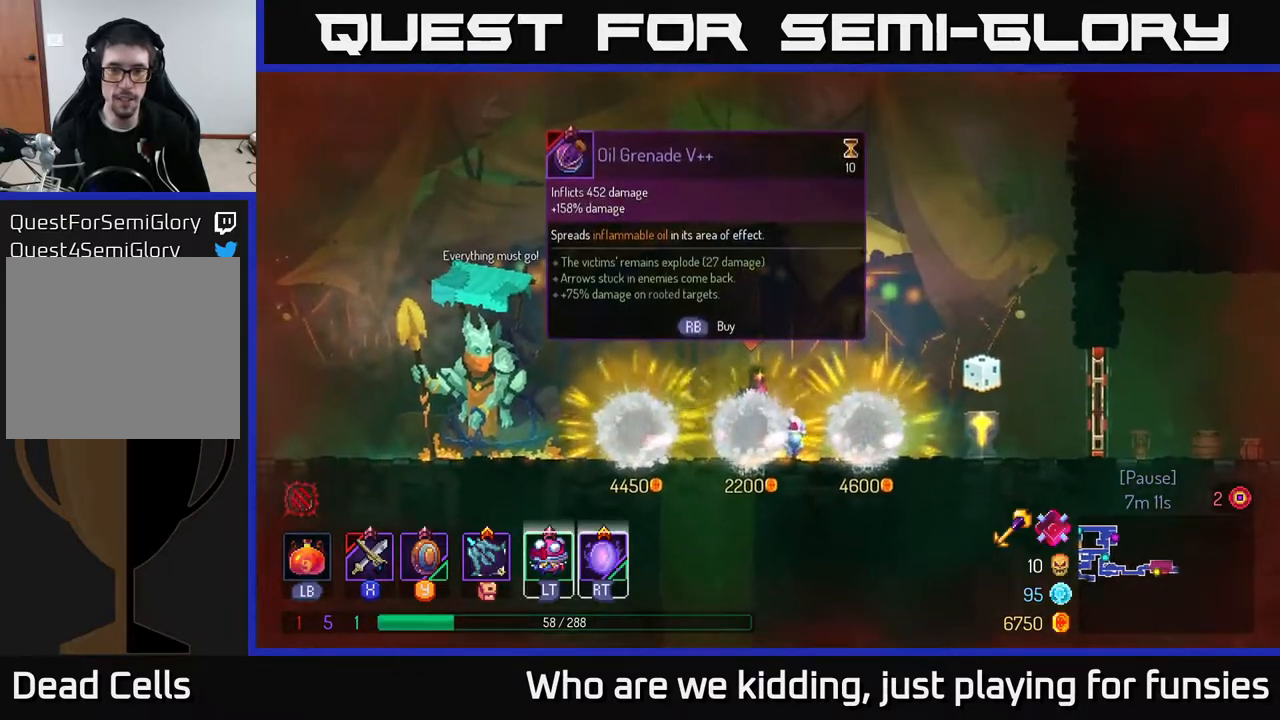
{"buttons": [], "left_stick": "center", "right_stick": "center", "events": []}